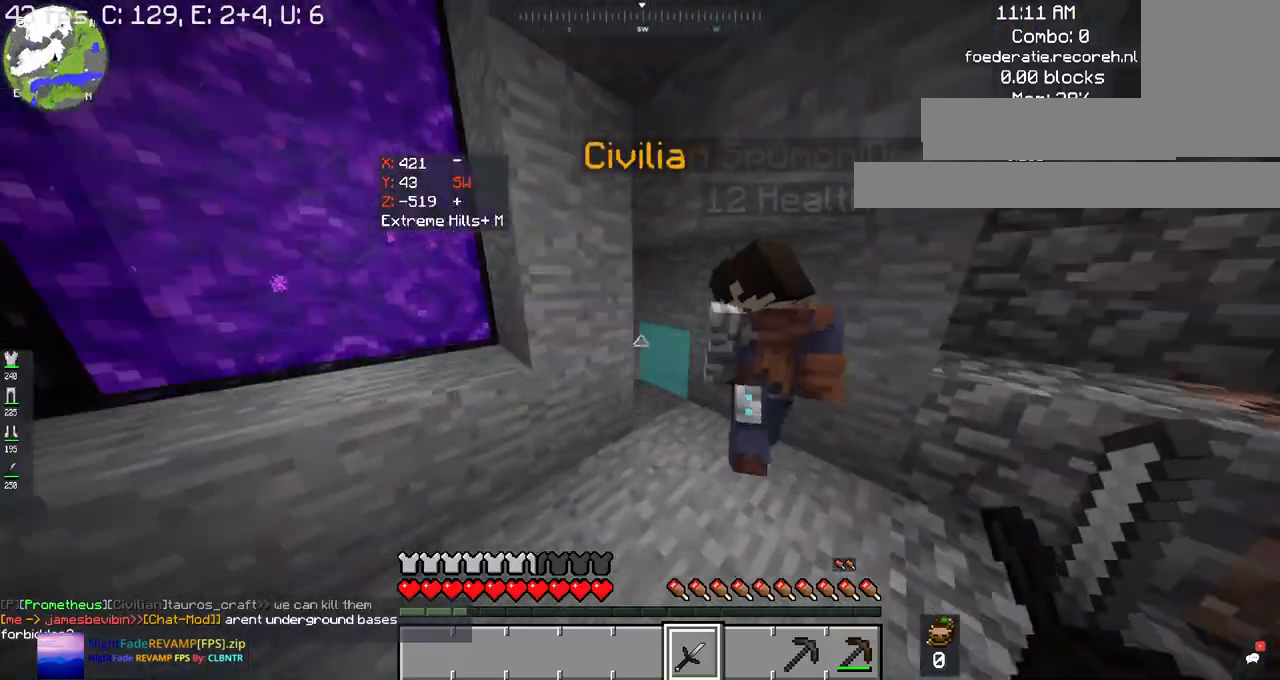
Gameplay with keyboard and mouse; each line is a JSON object with the keys and mouse buttons held at the frame after it. "events" lists presses ("down") and releases ("up") of "a", "d", "s", "space", "w", "mouse_left" and "mouse_right" between this image and that frame as [ms after this image, input, new state], when the widget could be followed in between. "mouse_left", "mouse_right" = the "left", "right" buttons of the "mouse" list. No other keys are recorded. Fast repeated clicks can show as one long hold. Mouse movement is not recorded.
{"keys": ["w"], "mouse": [], "events": [[167, "d", "up"], [500, "w", "down"]]}
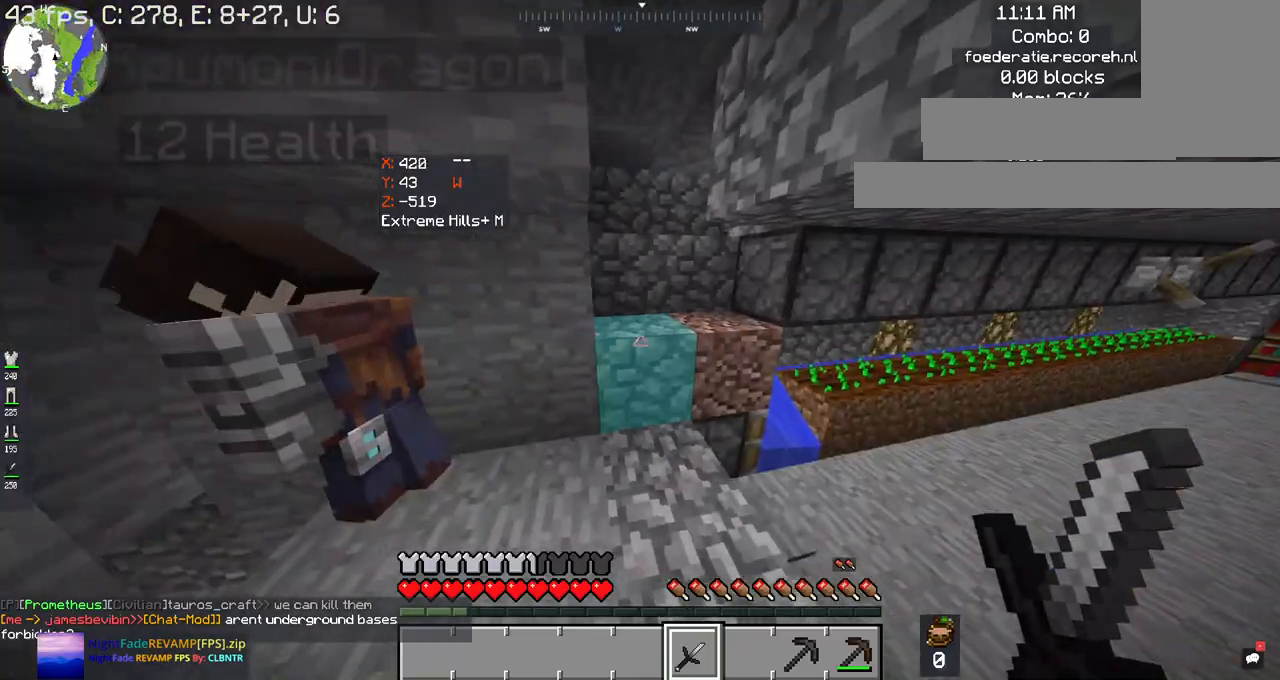
{"keys": [], "mouse": ["left"], "events": [[134, "mouse_left", "down"], [434, "w", "up"]]}
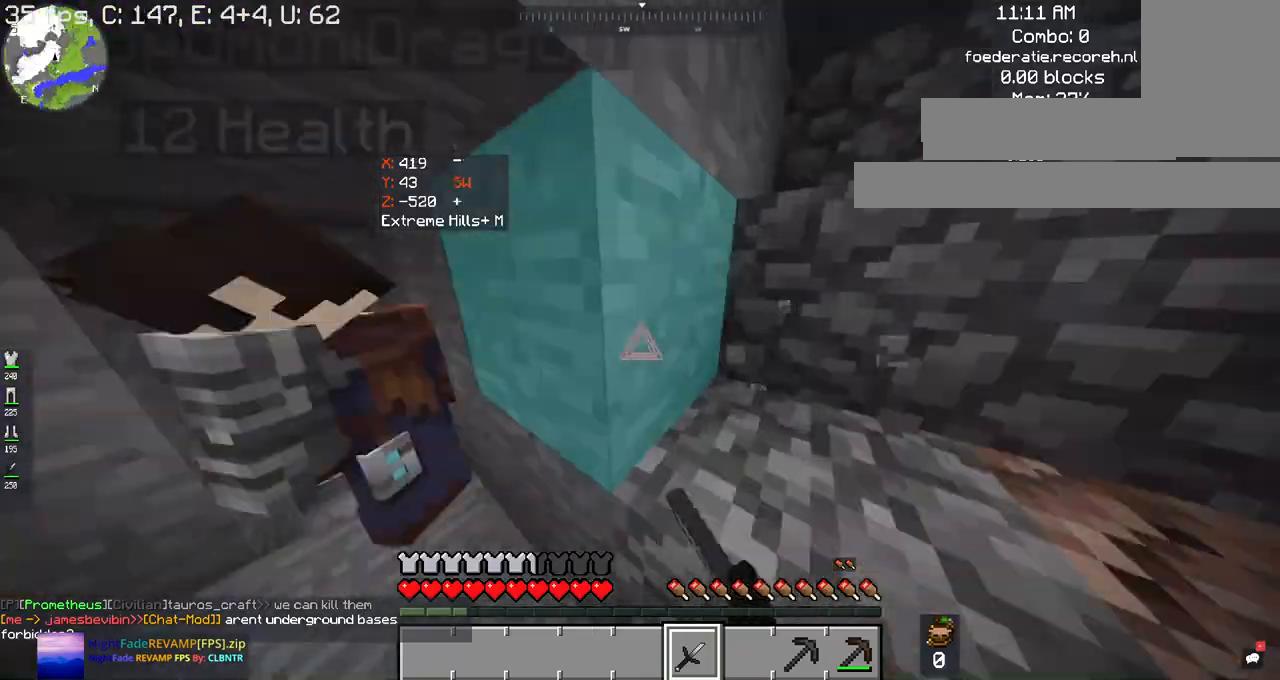
{"keys": ["a"], "mouse": [], "events": [[100, "a", "down"], [134, "mouse_left", "up"], [267, "d", "down"], [400, "a", "up"], [434, "d", "up"], [500, "a", "down"]]}
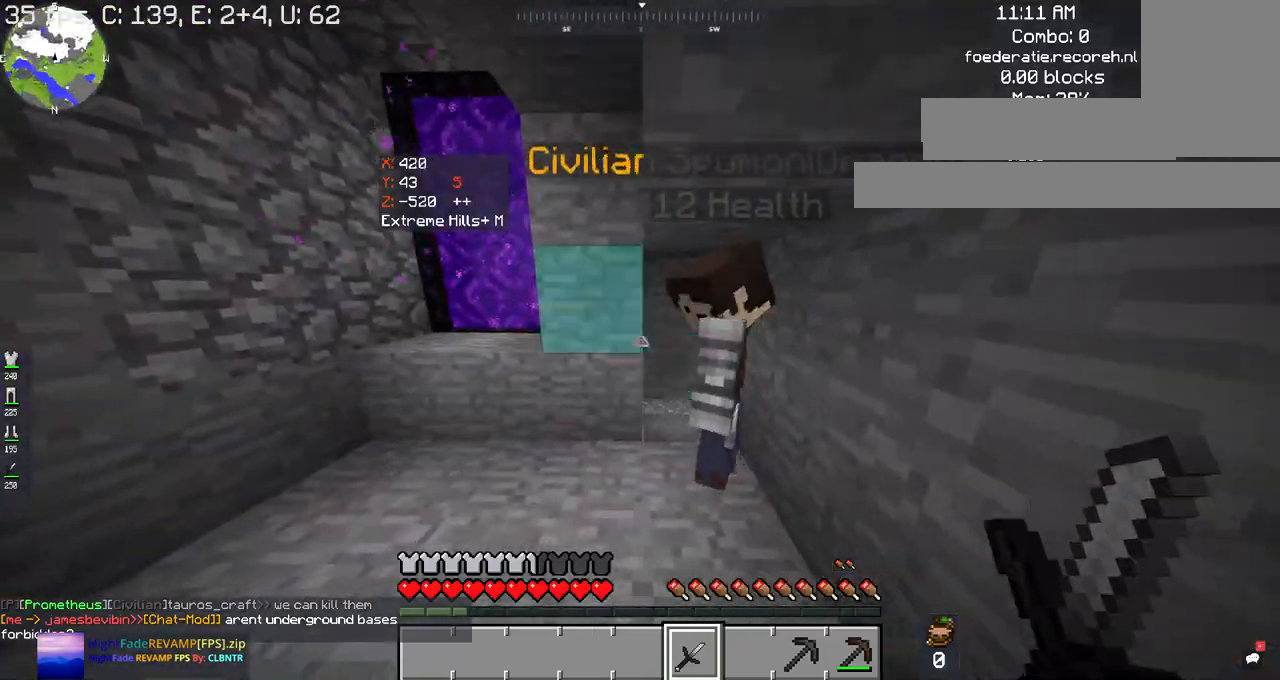
{"keys": ["w"], "mouse": [], "events": [[100, "s", "down"], [167, "d", "down"], [200, "s", "up"], [234, "a", "up"], [267, "d", "up"], [300, "w", "down"]]}
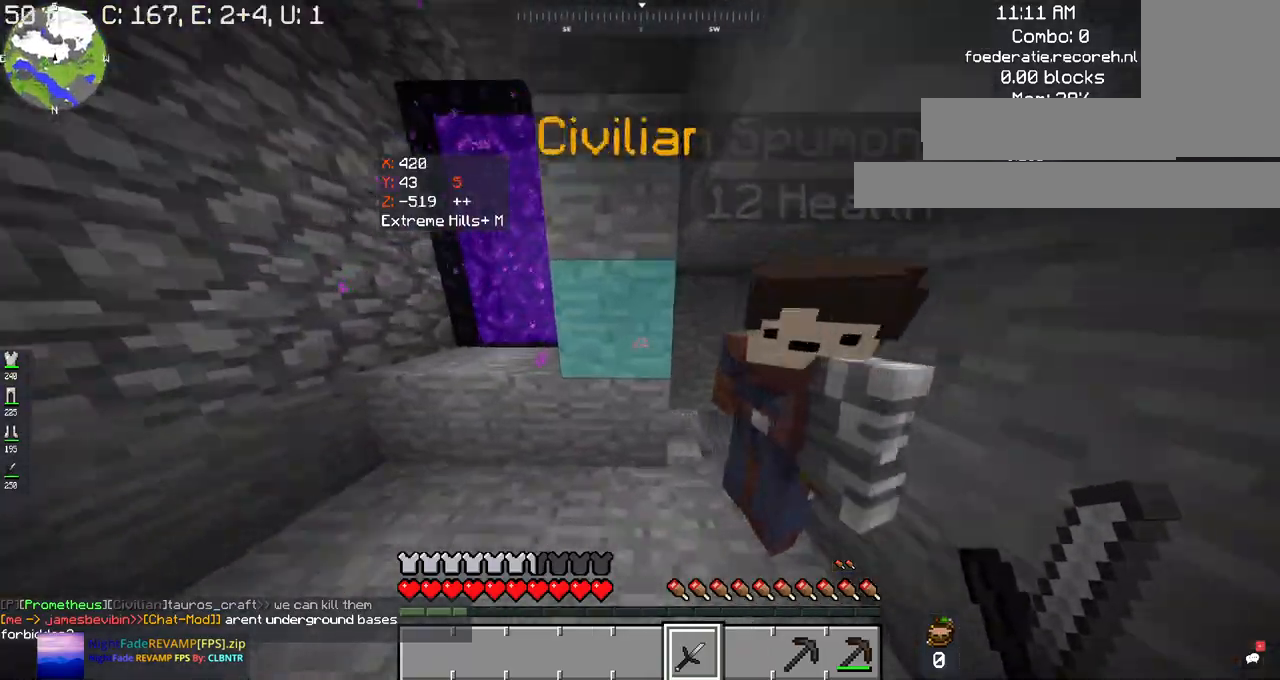
{"keys": [], "mouse": [], "events": [[167, "w", "up"]]}
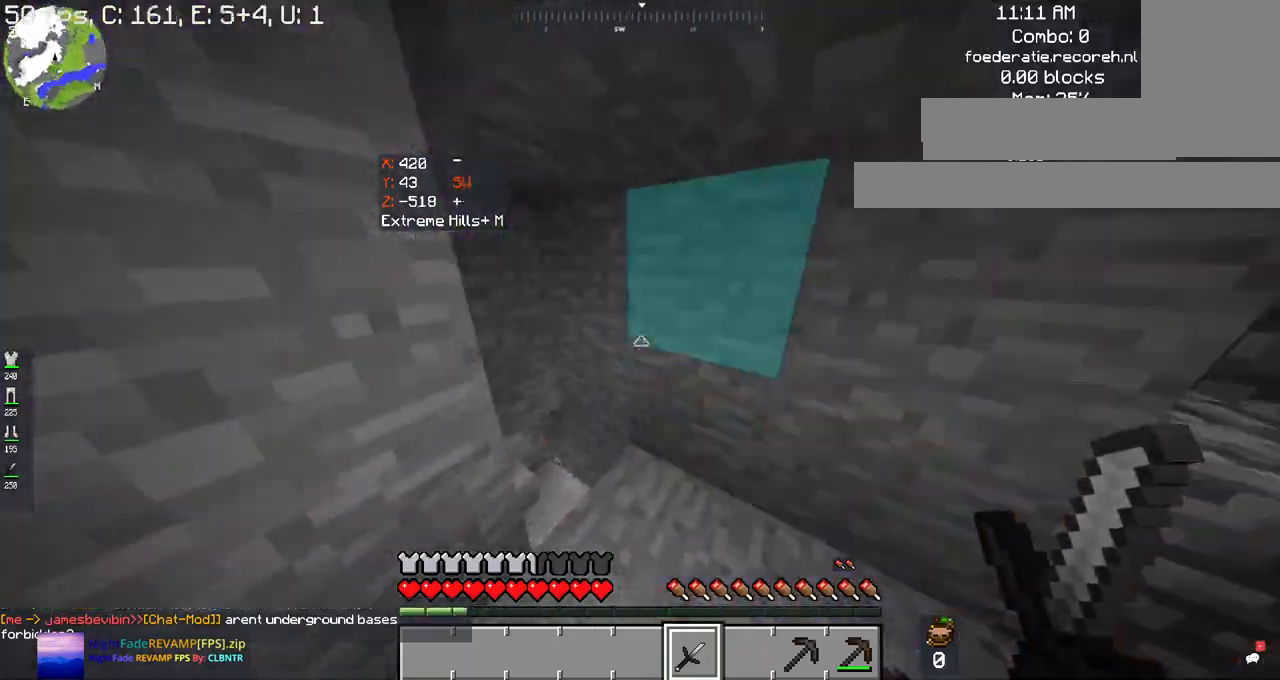
{"keys": ["d"], "mouse": [], "events": [[200, "d", "down"]]}
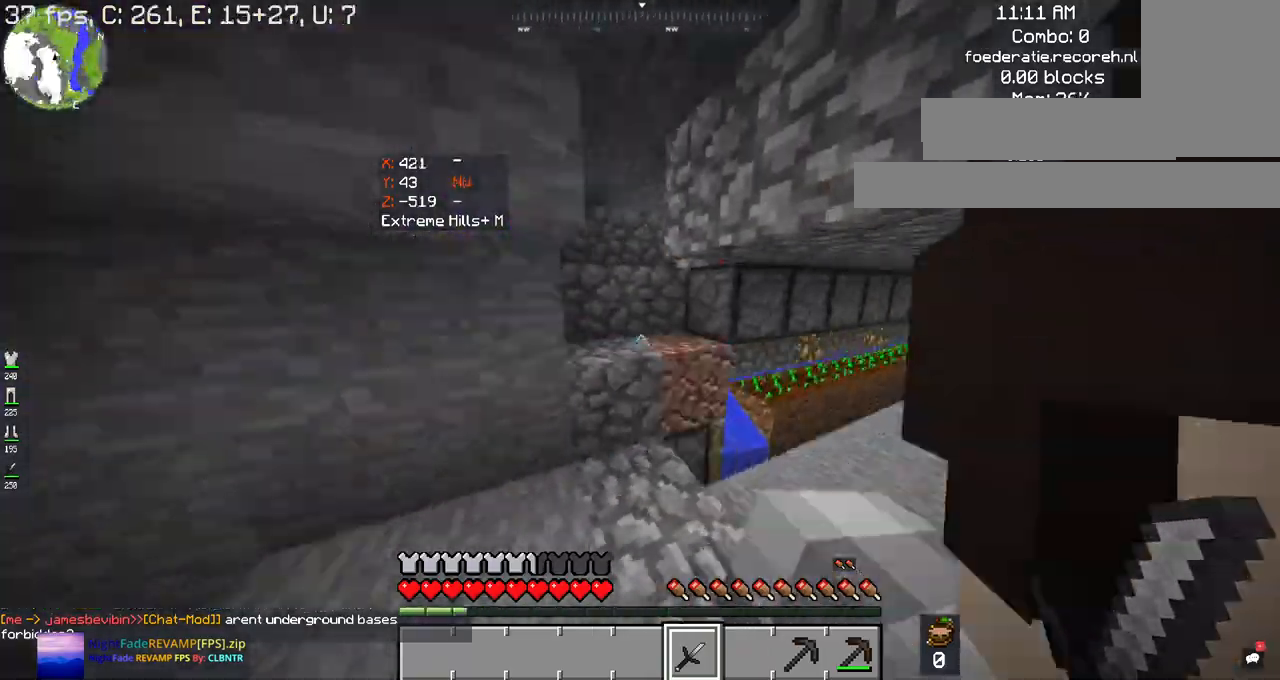
{"keys": ["w"], "mouse": [], "events": [[367, "w", "down"], [400, "d", "up"]]}
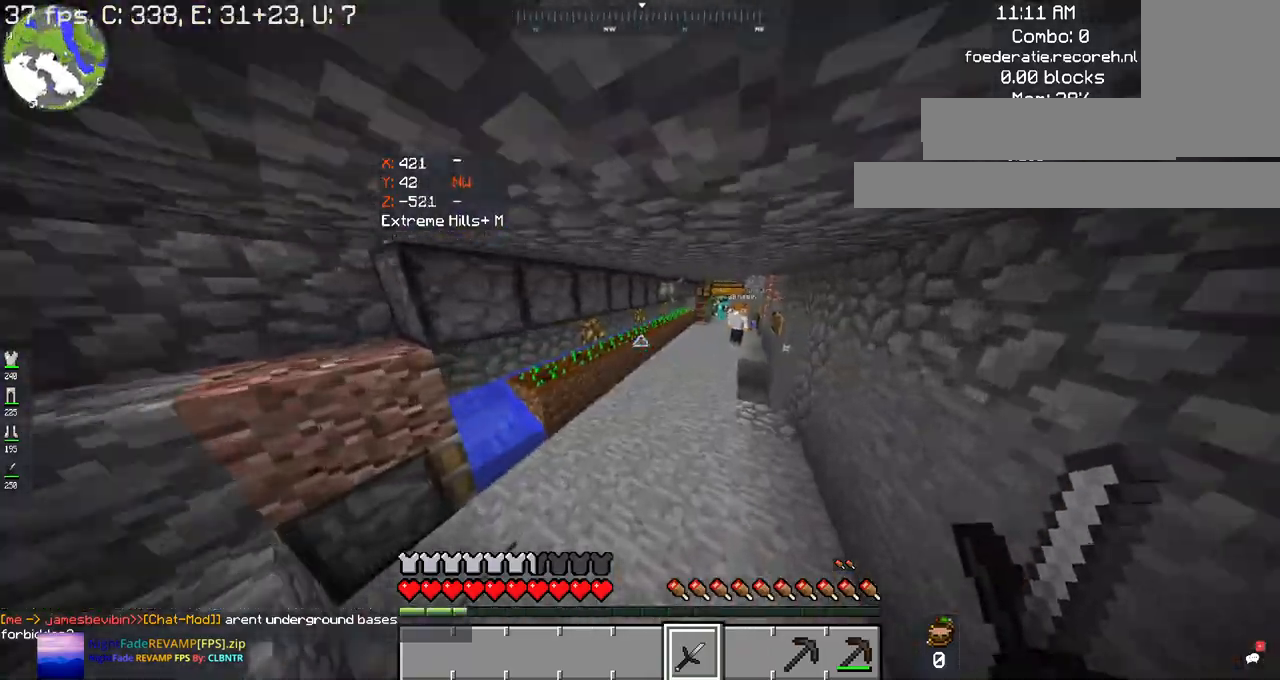
{"keys": ["w"], "mouse": [], "events": []}
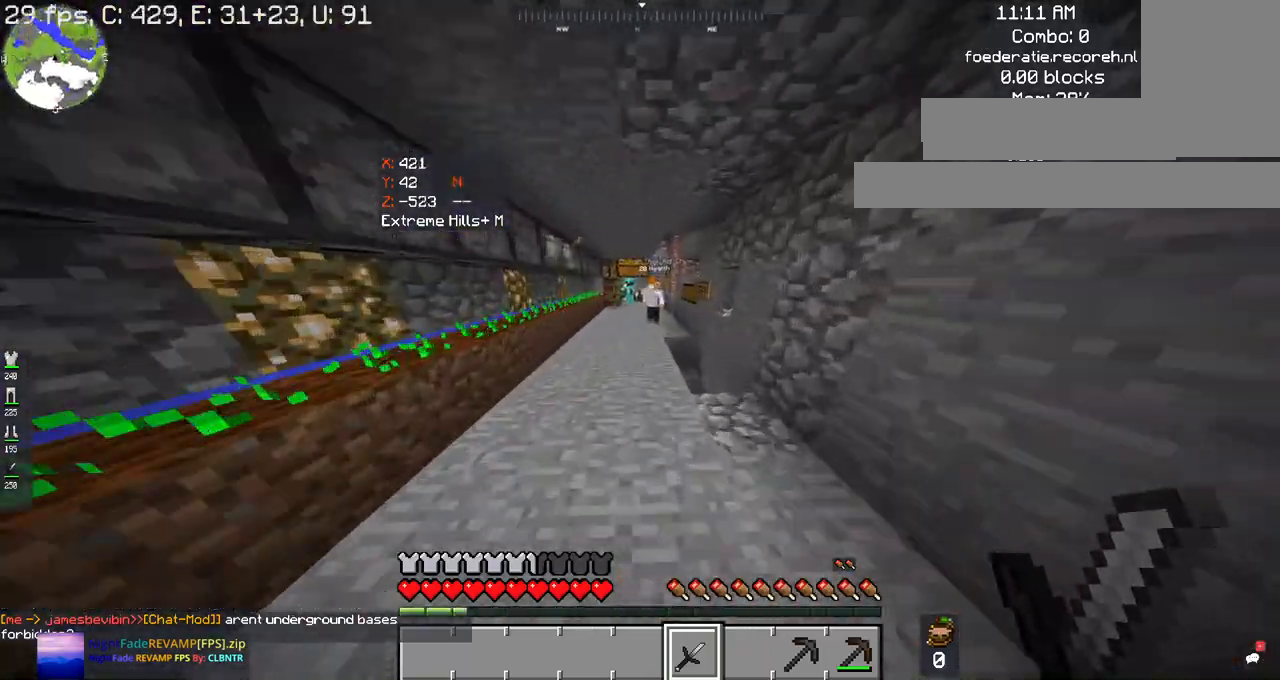
{"keys": ["w"], "mouse": [], "events": []}
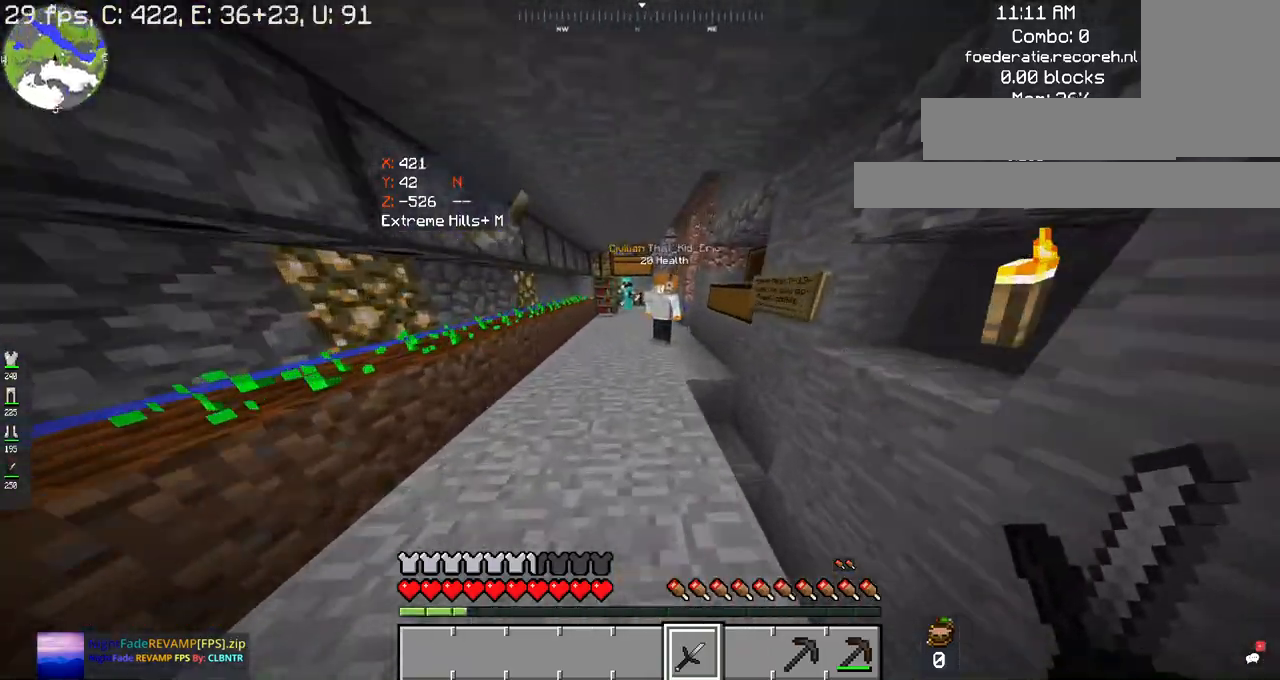
{"keys": ["w"], "mouse": [], "events": []}
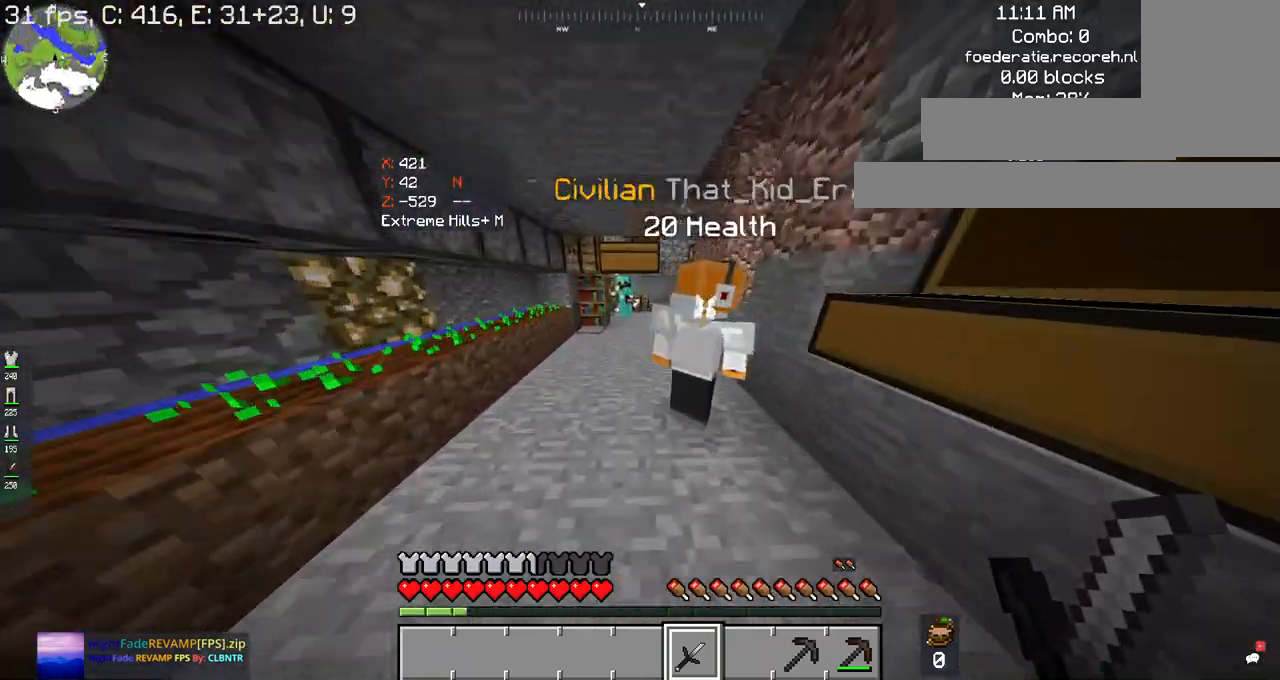
{"keys": ["w"], "mouse": [], "events": [[134, "w", "up"], [167, "w", "down"]]}
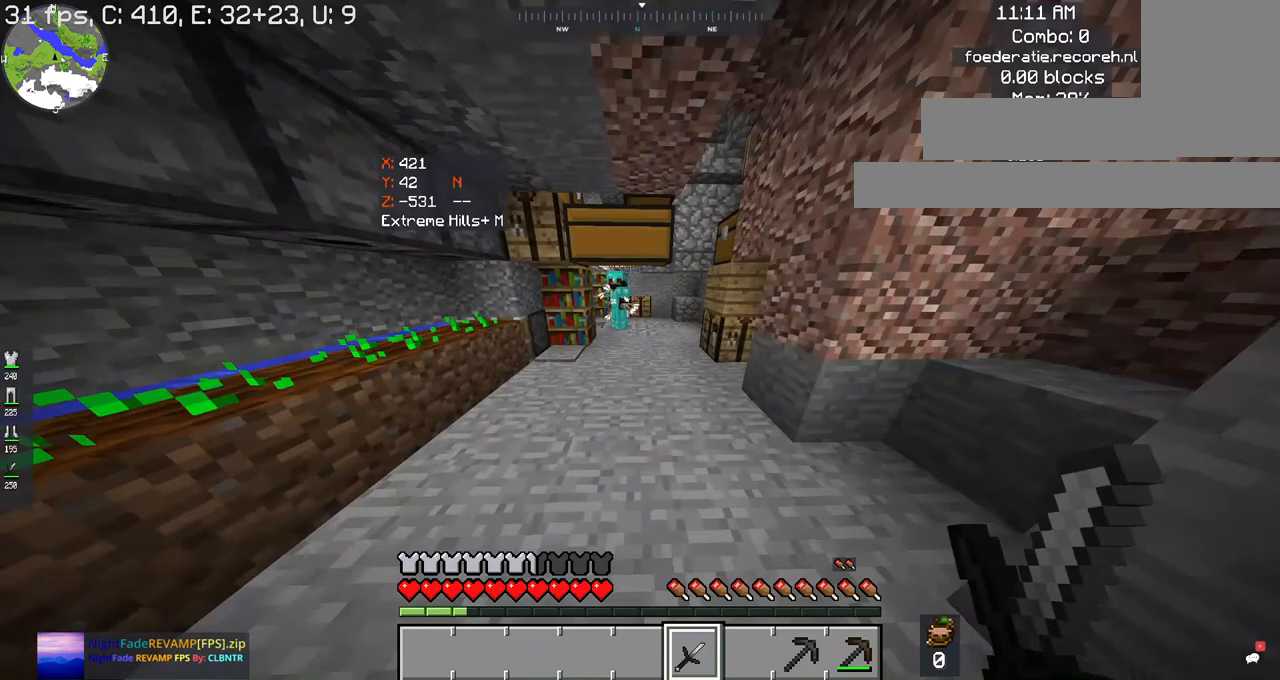
{"keys": [], "mouse": [], "events": [[400, "w", "up"]]}
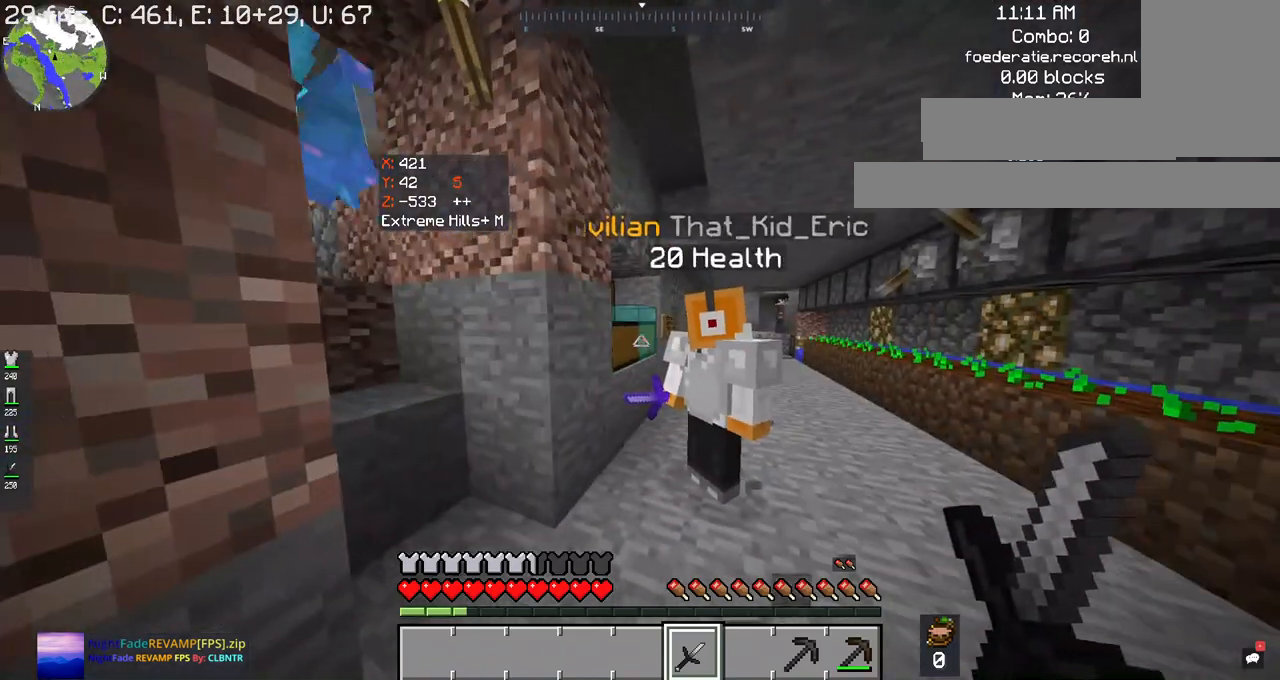
{"keys": [], "mouse": [], "events": []}
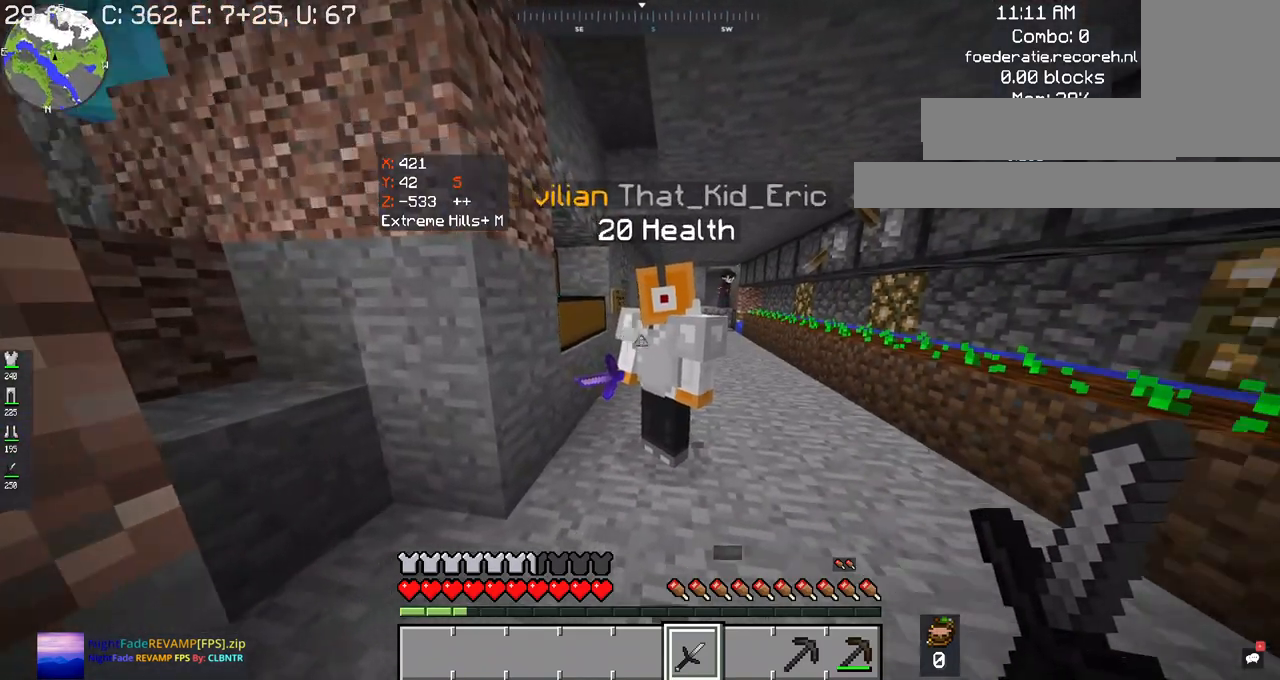
{"keys": ["d"], "mouse": [], "events": [[100, "mouse_left", "down"], [334, "mouse_left", "up"], [434, "d", "down"]]}
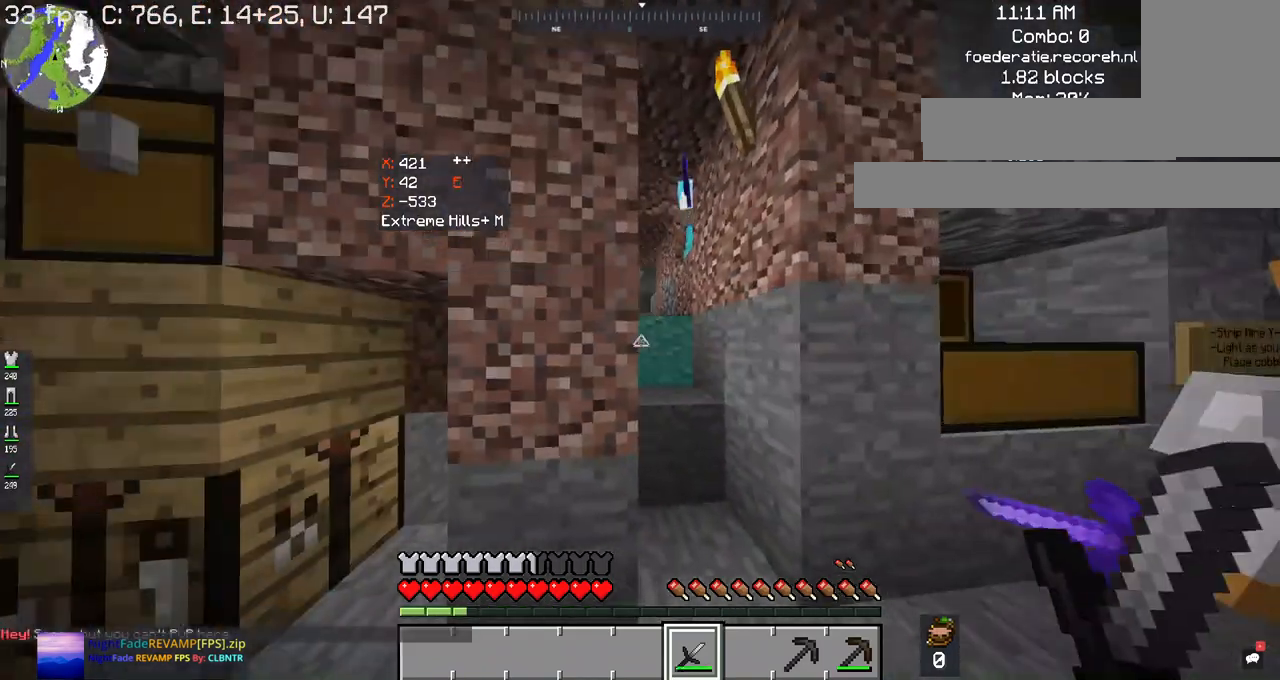
{"keys": [], "mouse": [], "events": [[167, "d", "up"]]}
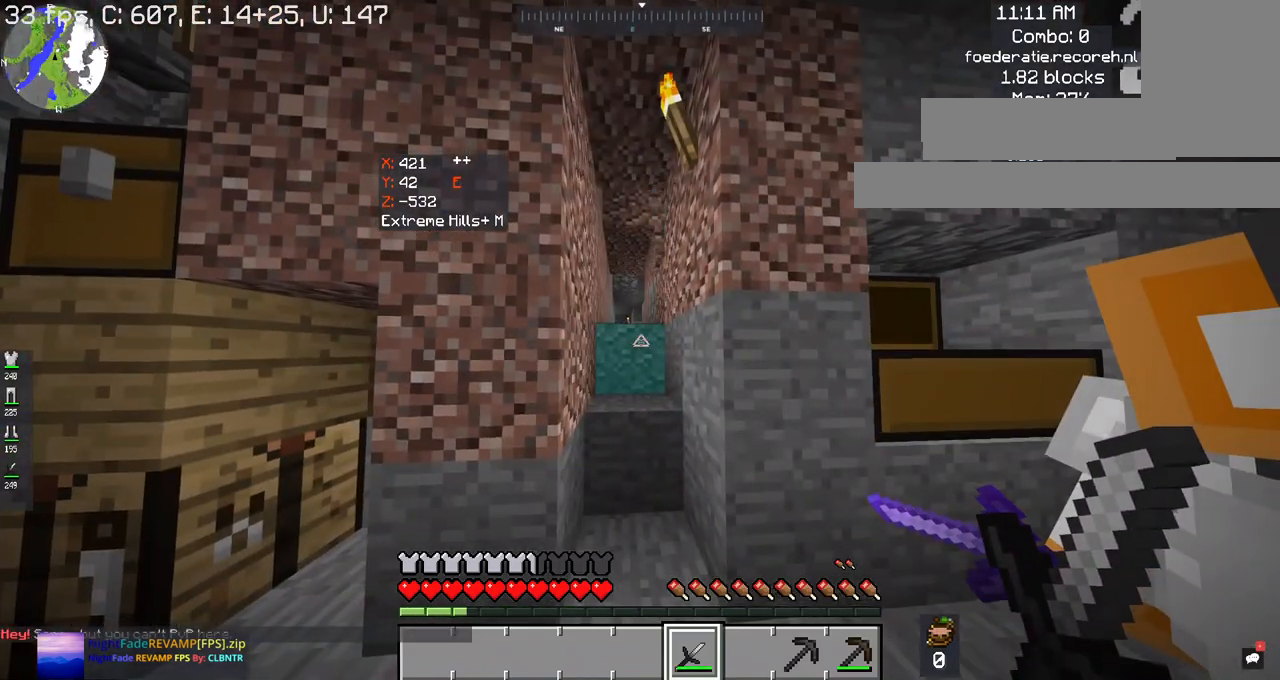
{"keys": [], "mouse": [], "events": []}
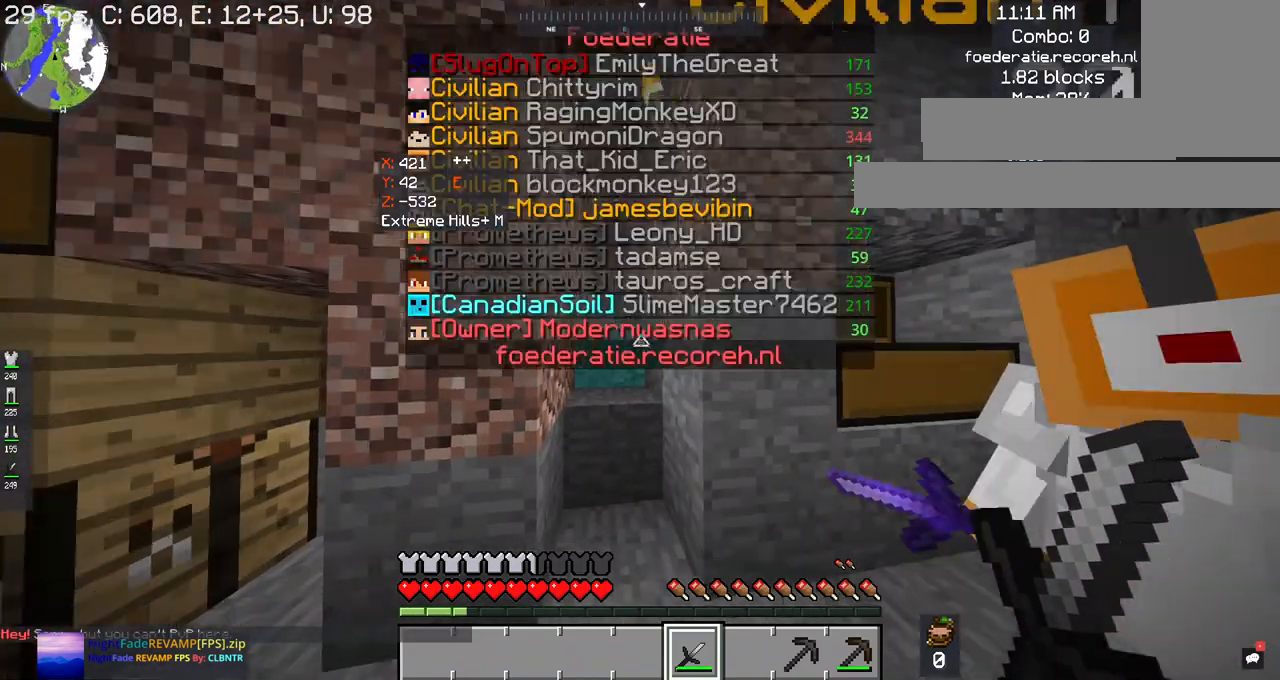
{"keys": [], "mouse": [], "events": []}
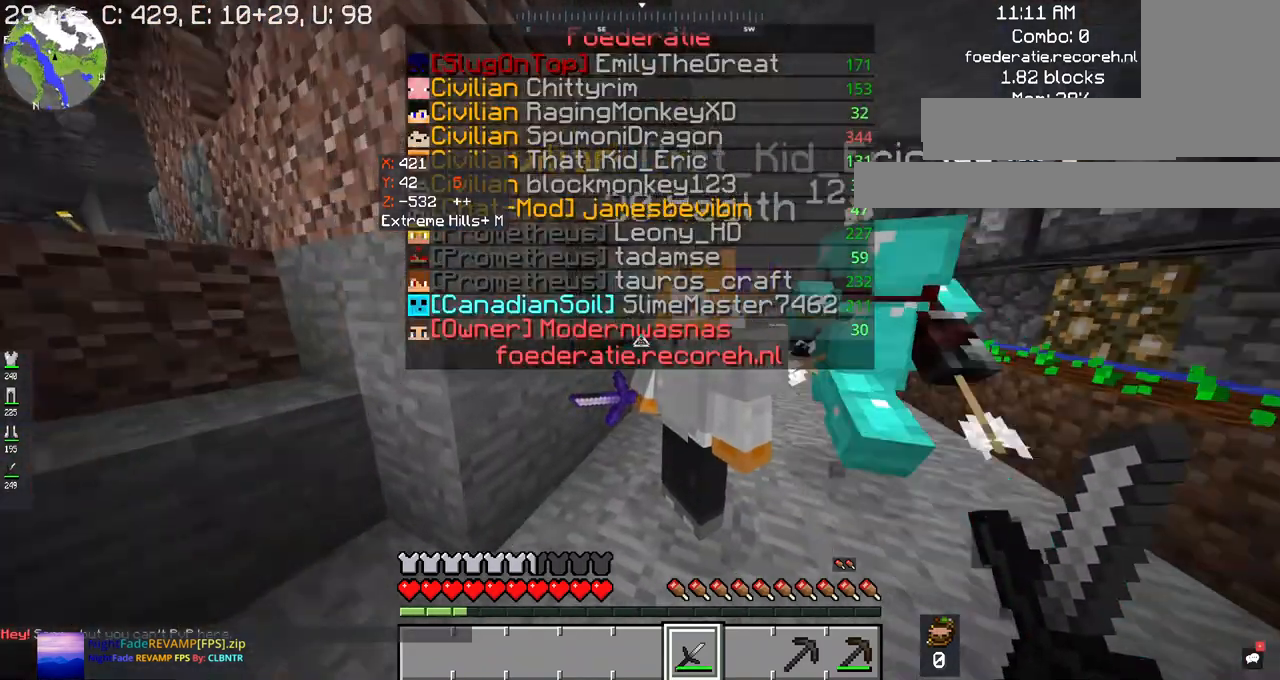
{"keys": [], "mouse": [], "events": []}
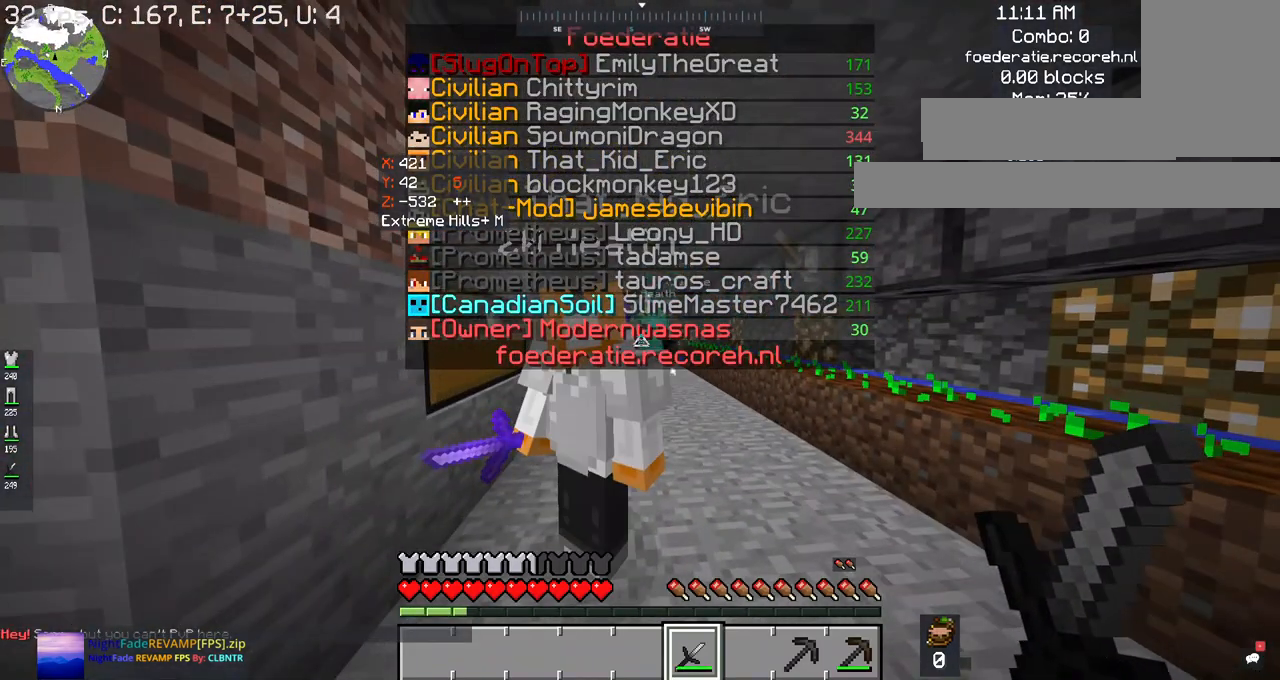
{"keys": [], "mouse": [], "events": []}
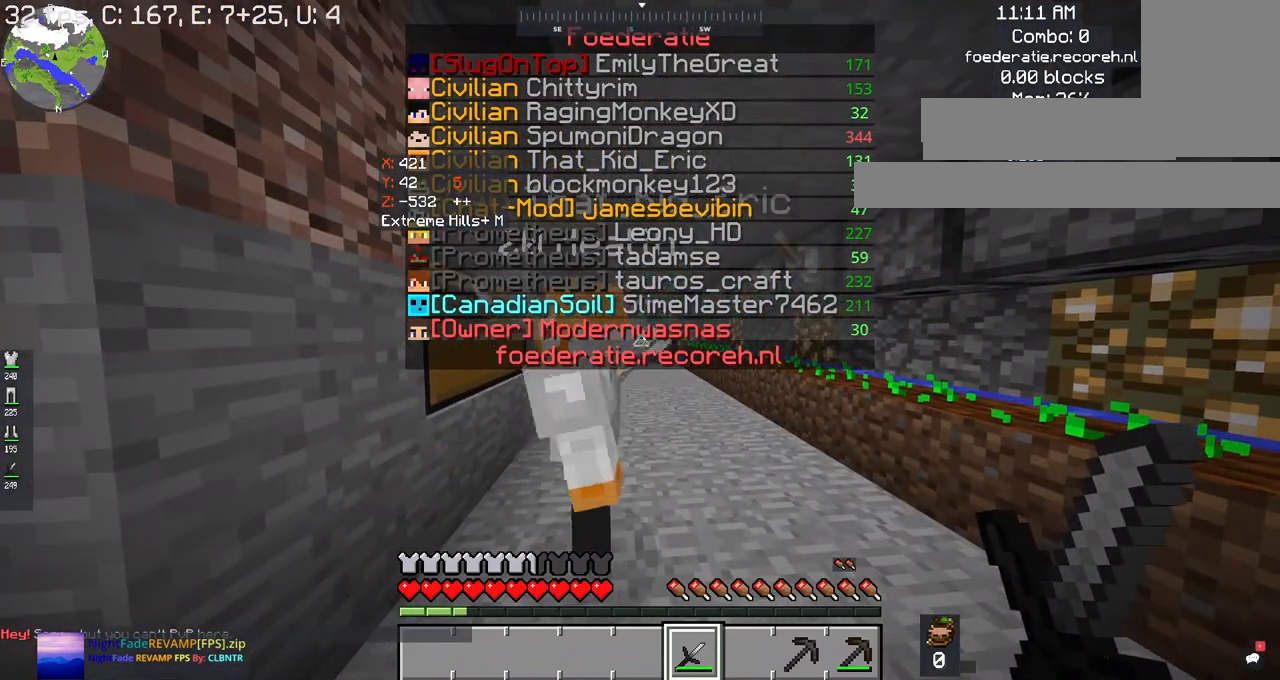
{"keys": [], "mouse": [], "events": []}
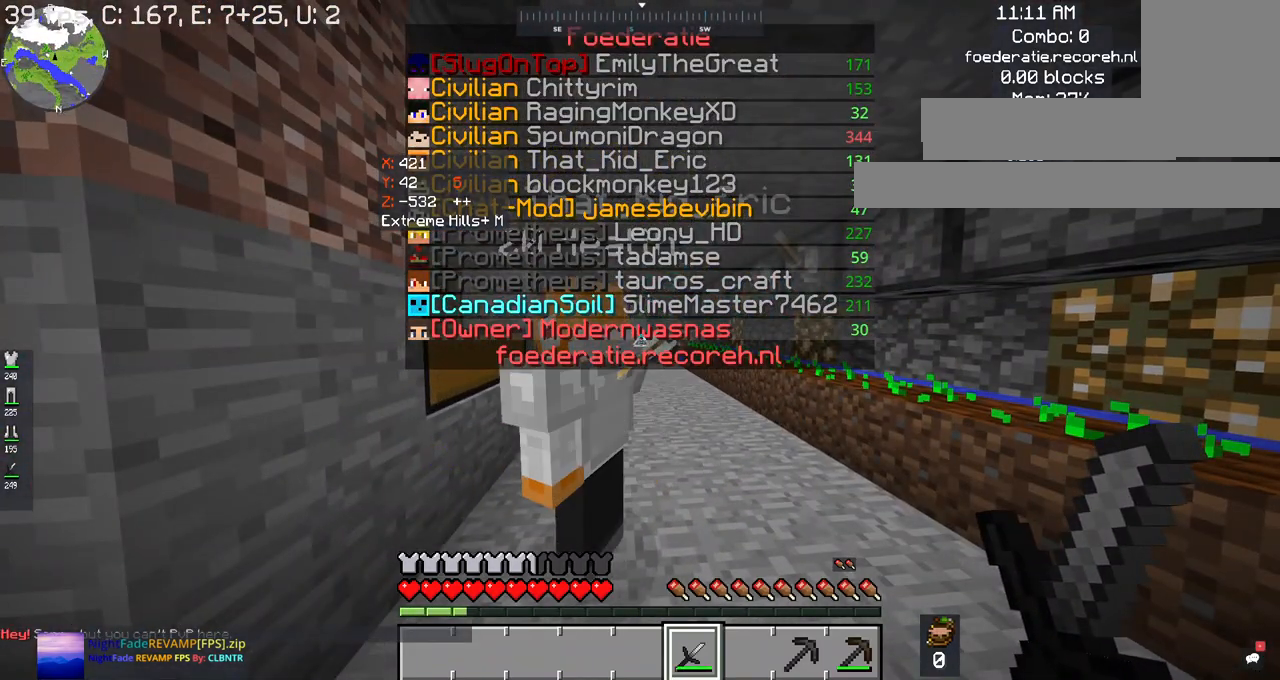
{"keys": [], "mouse": [], "events": []}
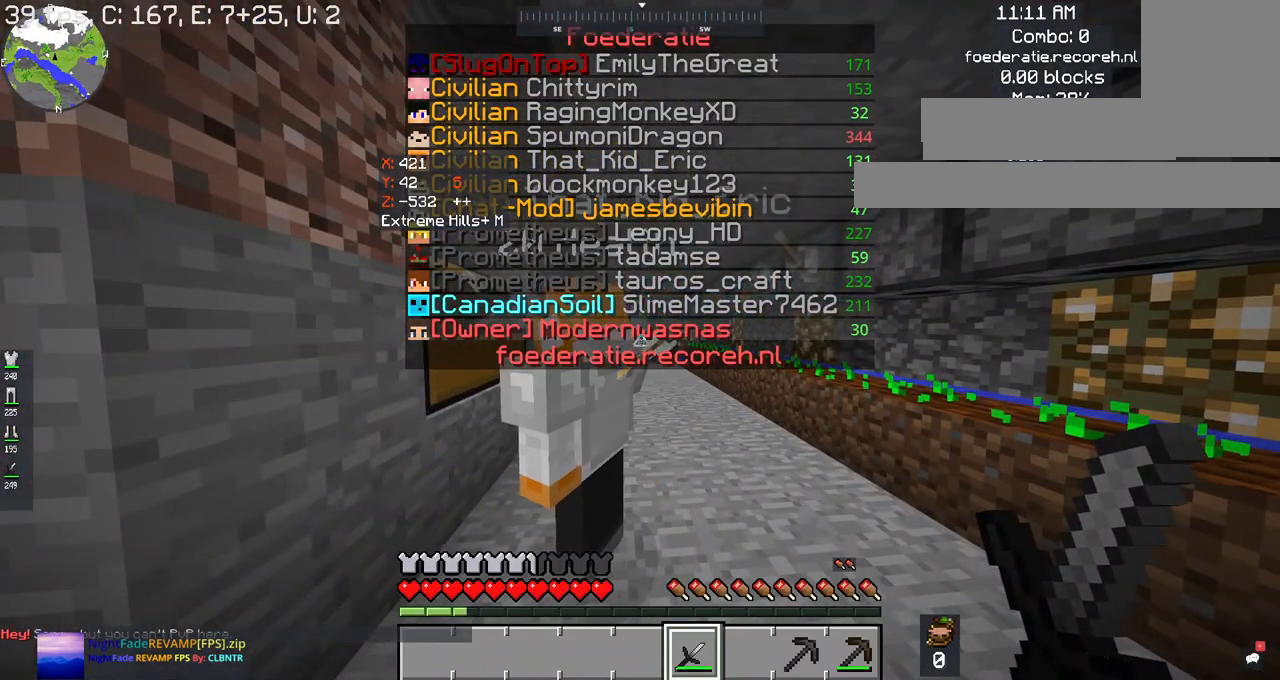
{"keys": [], "mouse": [], "events": []}
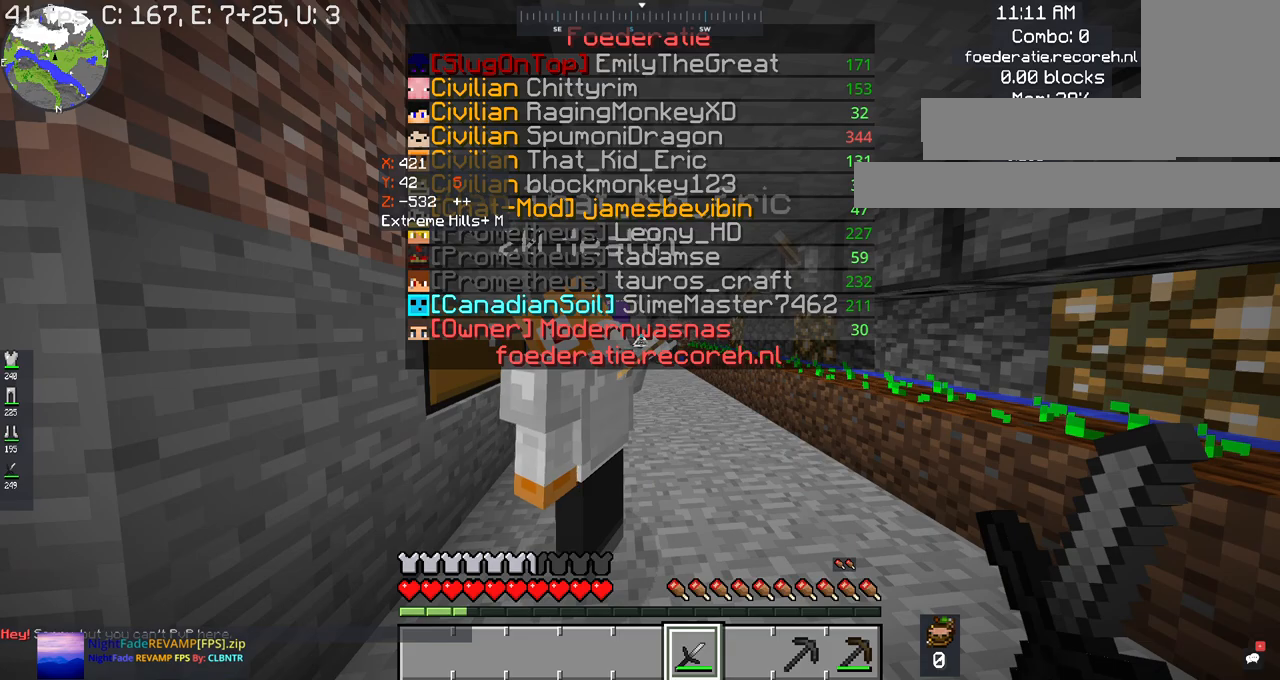
{"keys": [], "mouse": [], "events": []}
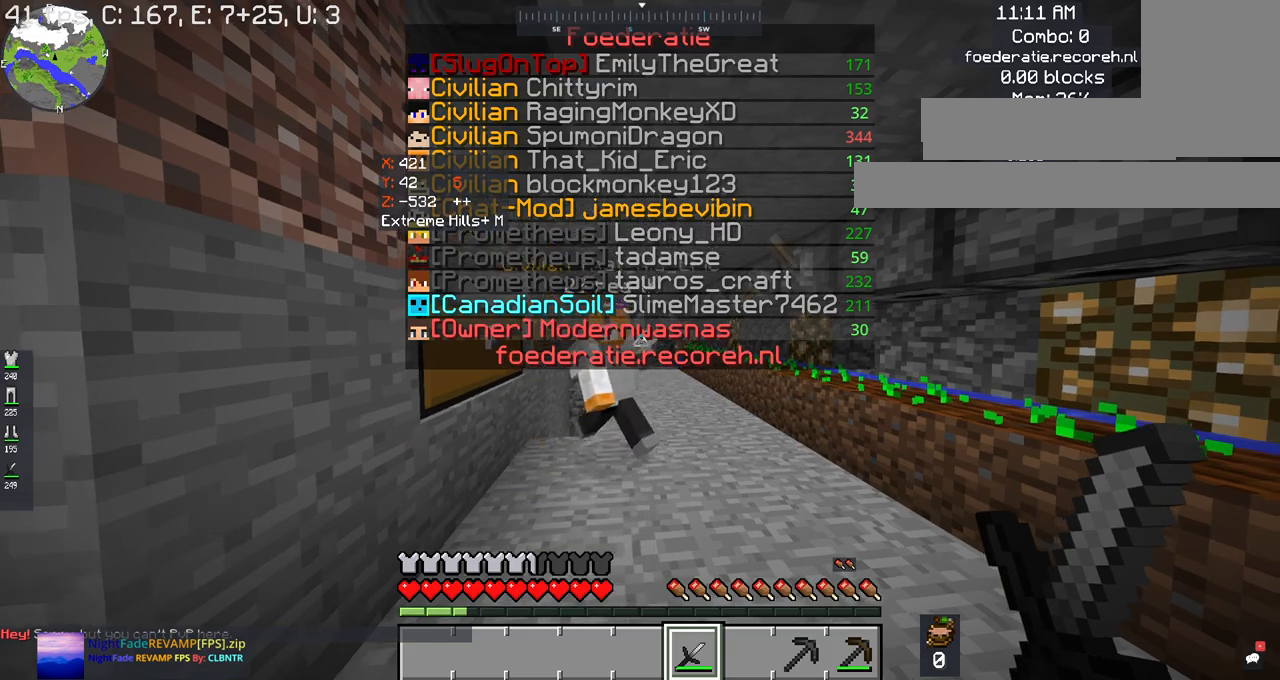
{"keys": [], "mouse": [], "events": []}
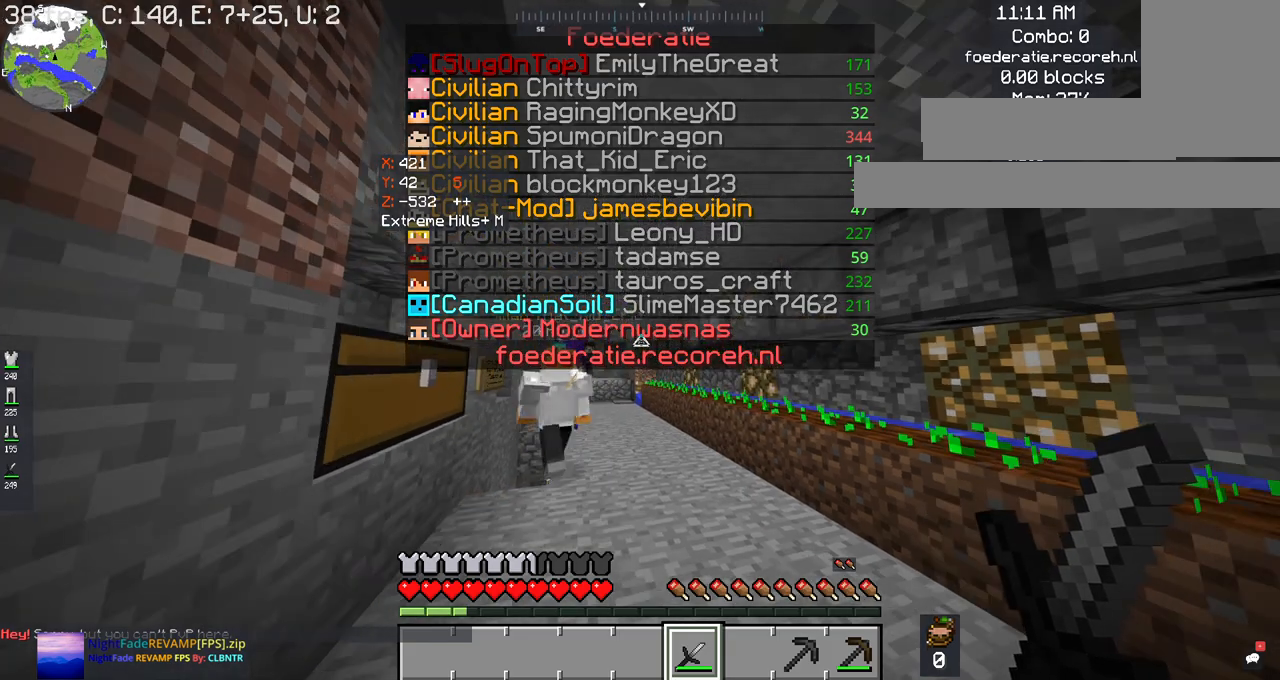
{"keys": [], "mouse": [], "events": []}
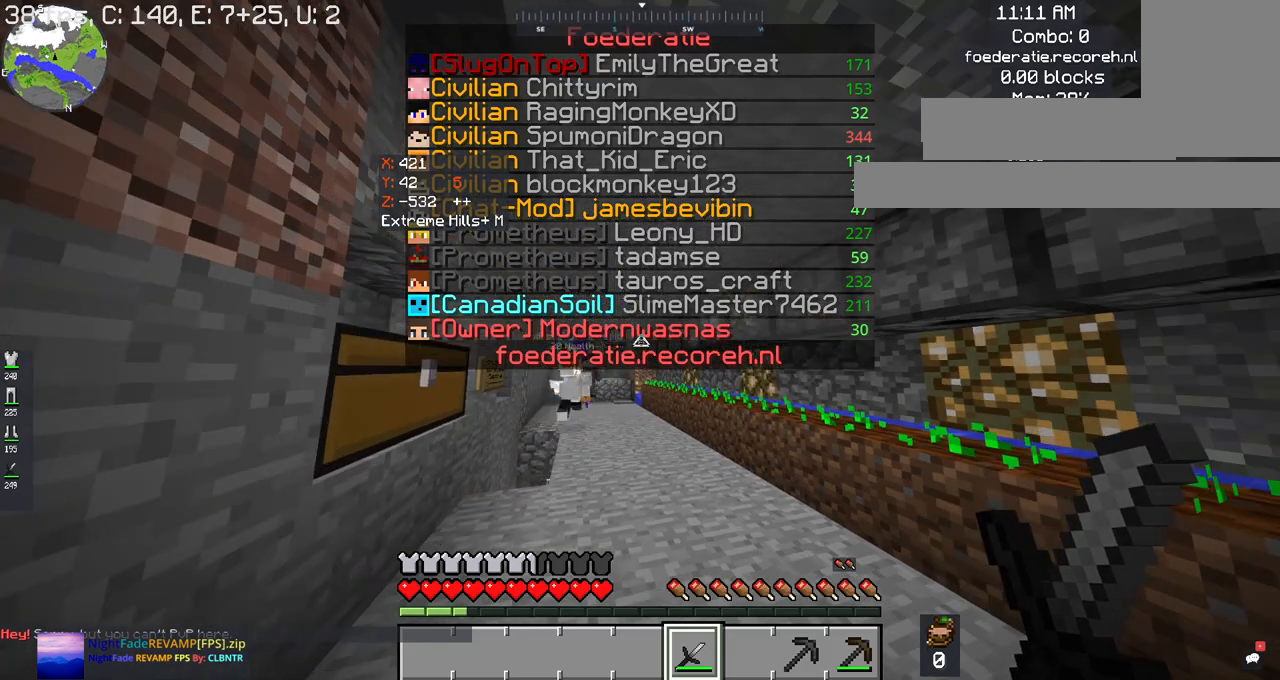
{"keys": ["w"], "mouse": [], "events": [[300, "w", "down"]]}
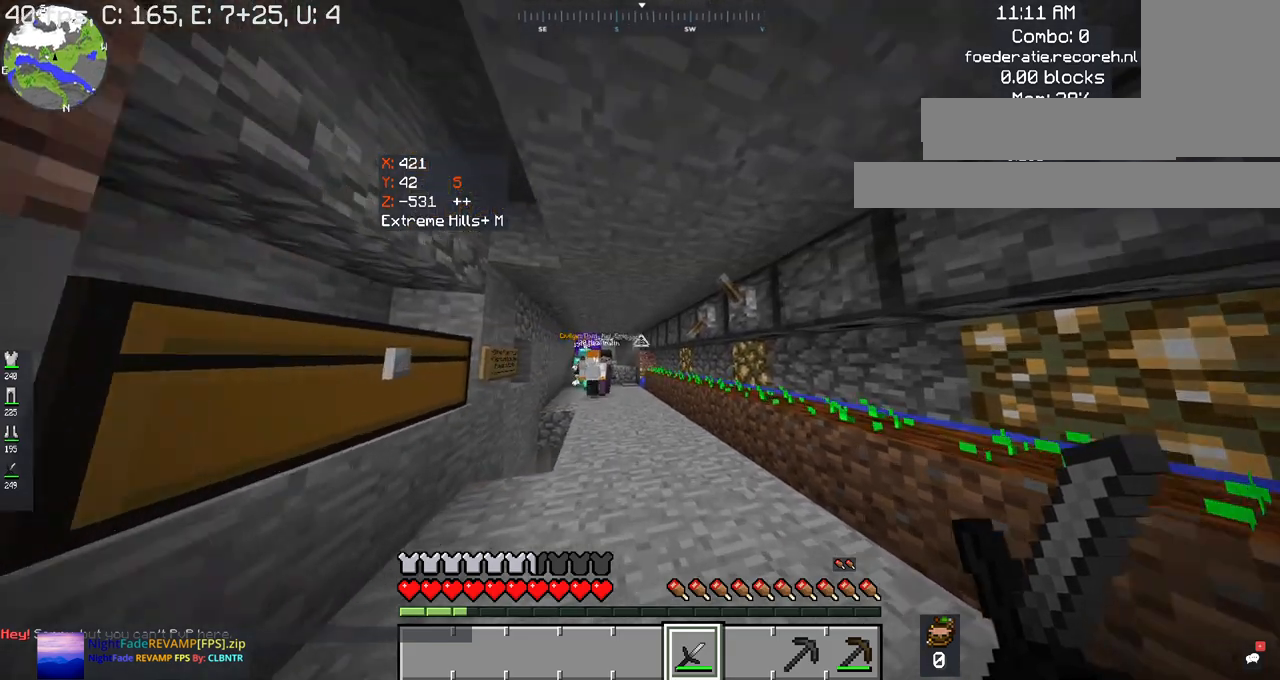
{"keys": [], "mouse": [], "events": [[67, "w", "up"]]}
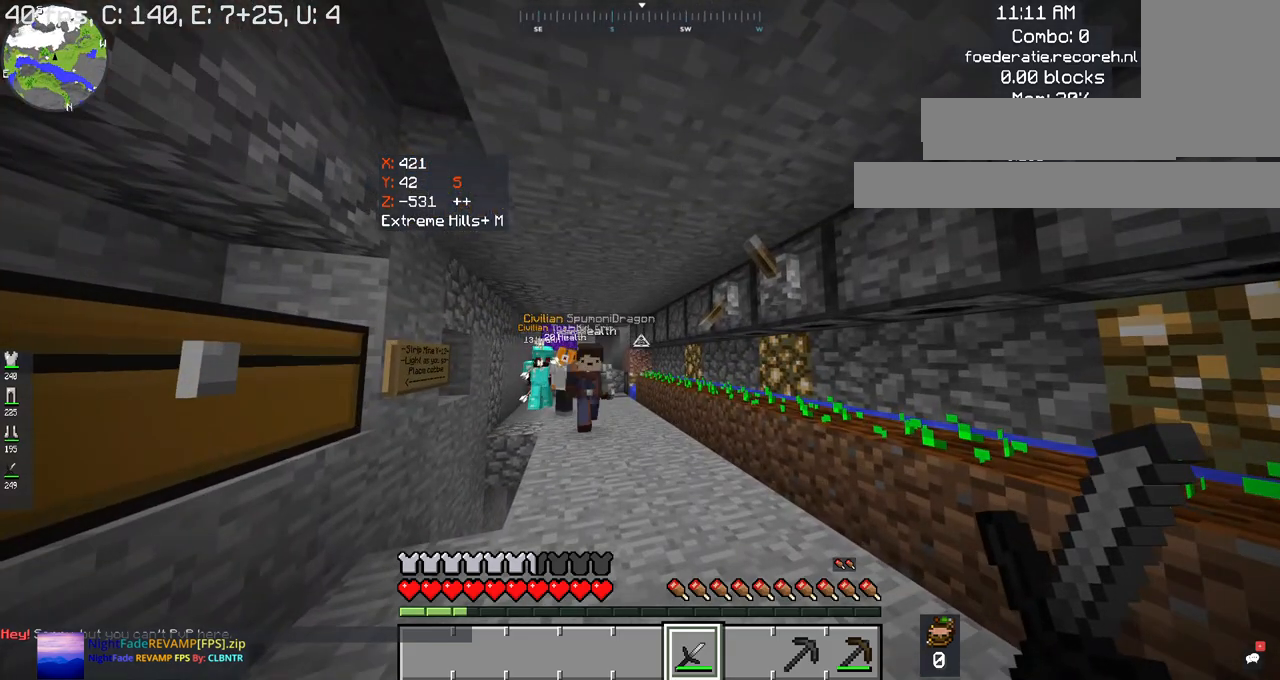
{"keys": ["w"], "mouse": [], "events": [[134, "w", "down"]]}
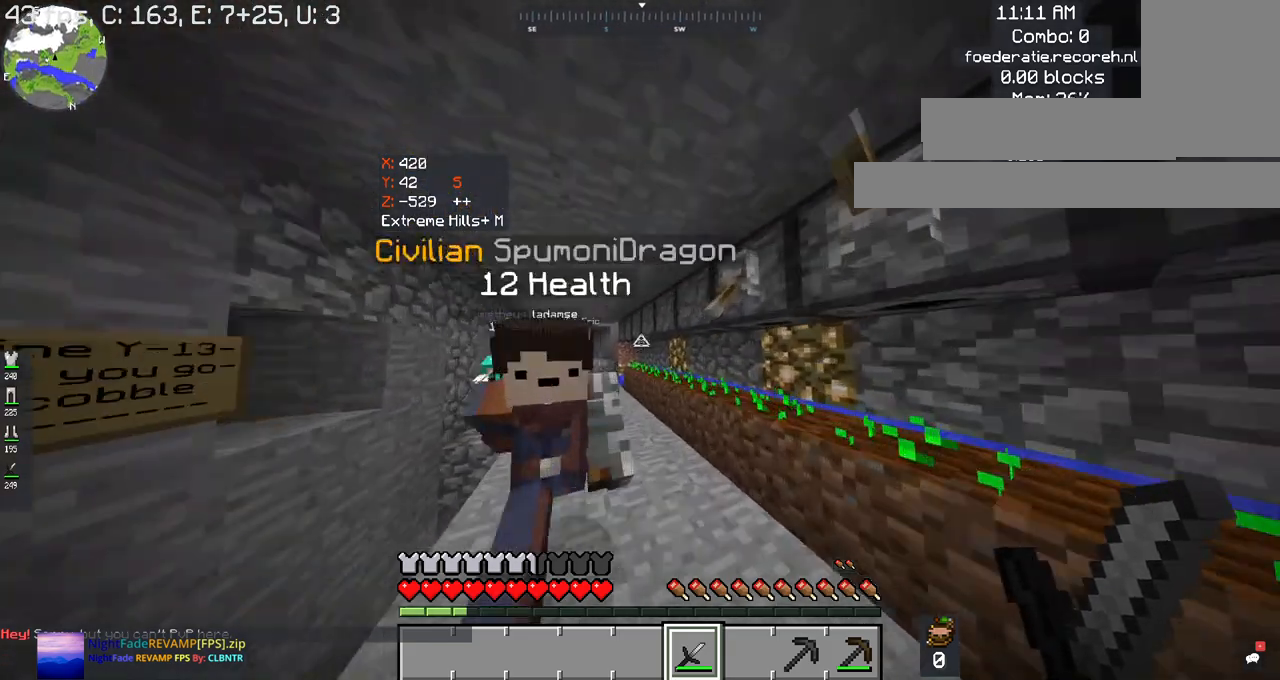
{"keys": ["w"], "mouse": [], "events": [[67, "space", "down"], [300, "space", "up"]]}
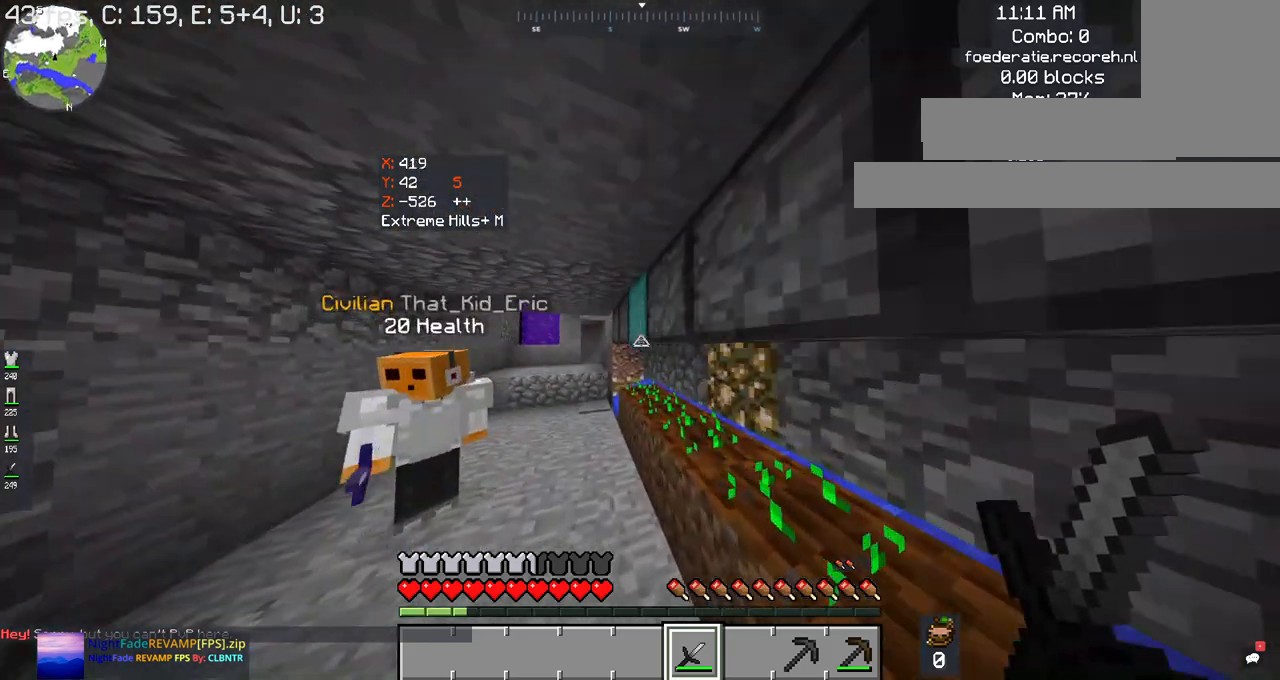
{"keys": [], "mouse": [], "events": [[234, "w", "up"]]}
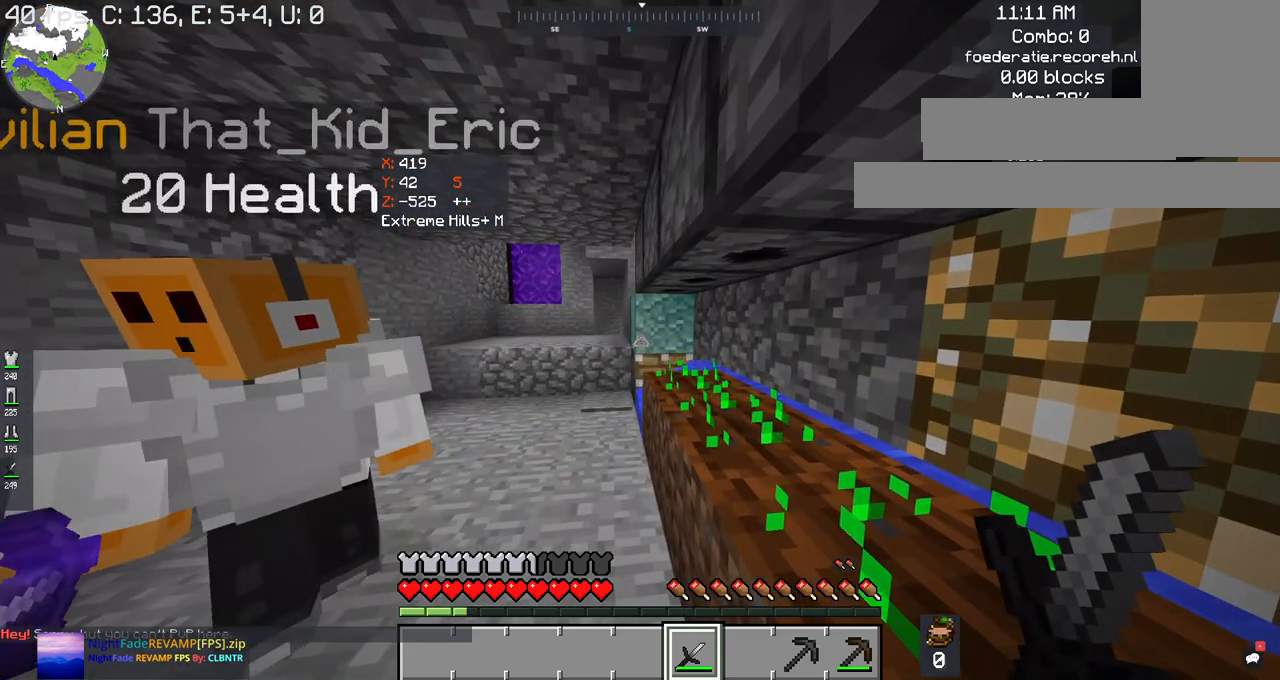
{"keys": [], "mouse": [], "events": []}